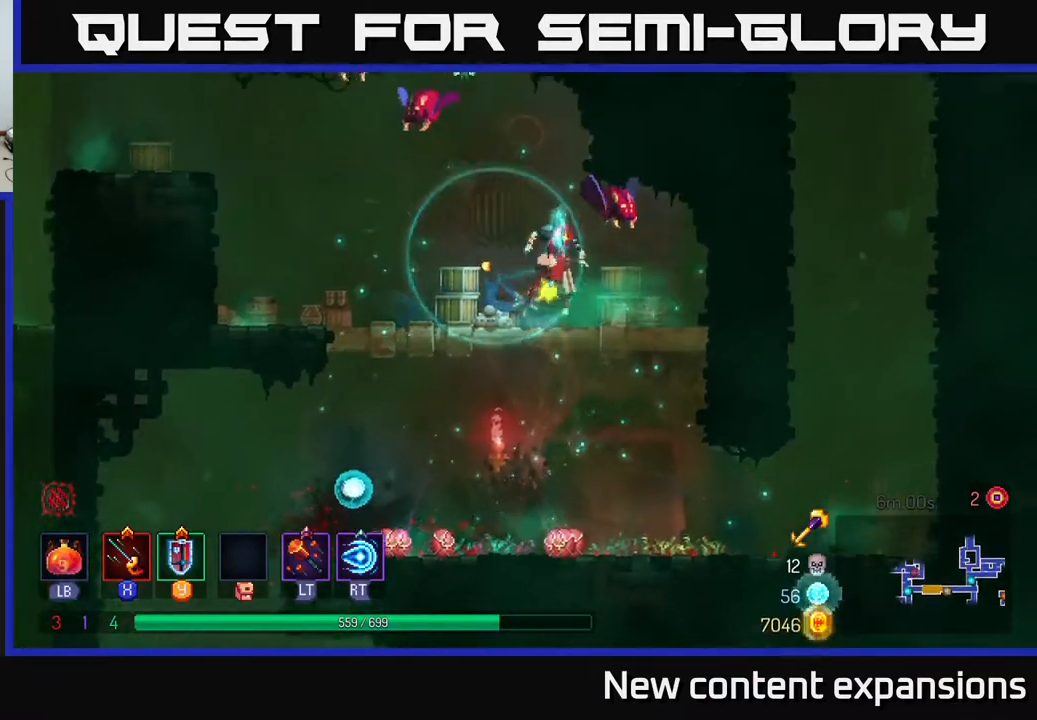
Gameplay with a controller (Xbox layout); each line is a JSON object with the inputs held at the frame after it. "events" lists button and stick changes between this image and that frame as [ms after this image, input, new state], when the widget could be followed in between.
{"buttons": [], "left_stick": "center", "right_stick": "center", "events": [[17, "A", "down"], [33, "DPAD_RIGHT", "up"], [83, "X", "down"], [183, "A", "up"], [183, "X", "up"], [317, "X", "down"], [417, "X", "up"]]}
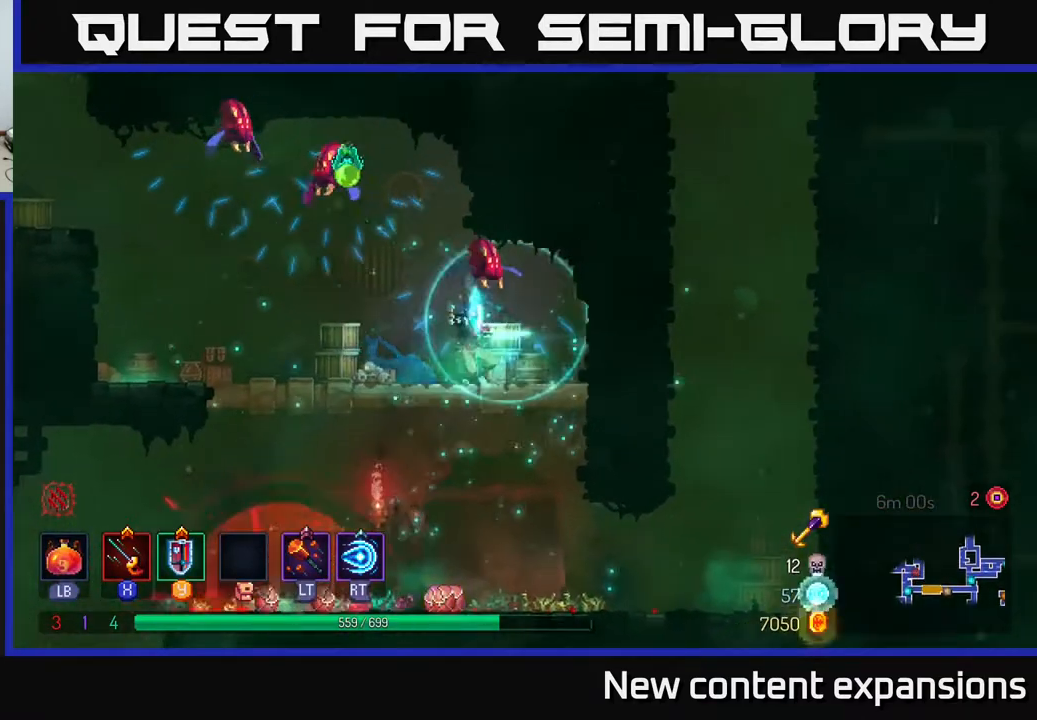
{"buttons": ["DPAD_LEFT"], "left_stick": "center", "right_stick": "center", "events": [[33, "DPAD_LEFT", "down"], [117, "A", "down"], [150, "X", "down"], [250, "A", "up"], [300, "X", "up"]]}
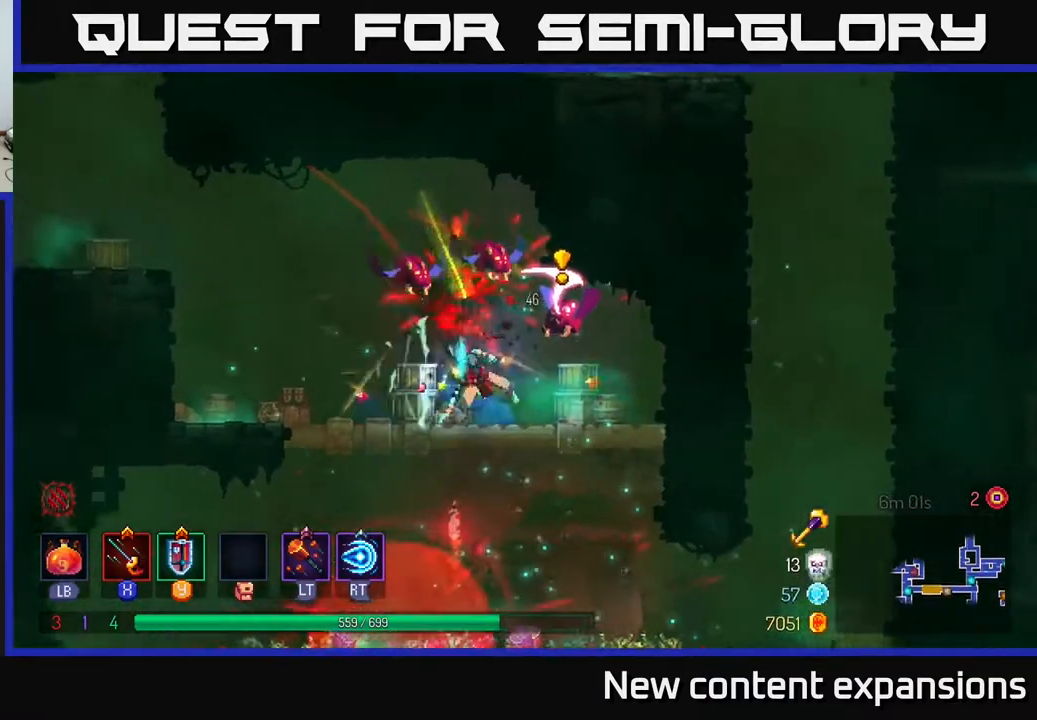
{"buttons": ["DPAD_RIGHT"], "left_stick": "center", "right_stick": "center", "events": [[17, "B", "down"], [133, "B", "up"], [400, "DPAD_LEFT", "up"], [417, "DPAD_RIGHT", "down"]]}
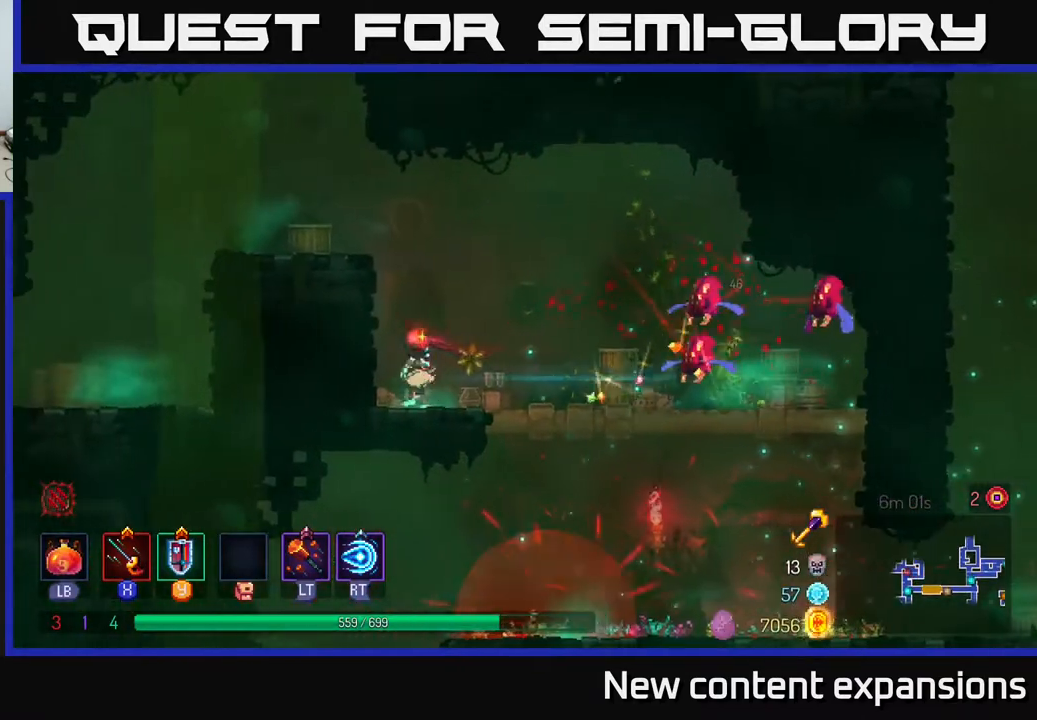
{"buttons": ["DPAD_RIGHT"], "left_stick": "center", "right_stick": "center", "events": [[50, "DPAD_RIGHT", "up"], [183, "R2", "down"], [250, "R2", "up"], [400, "DPAD_RIGHT", "down"]]}
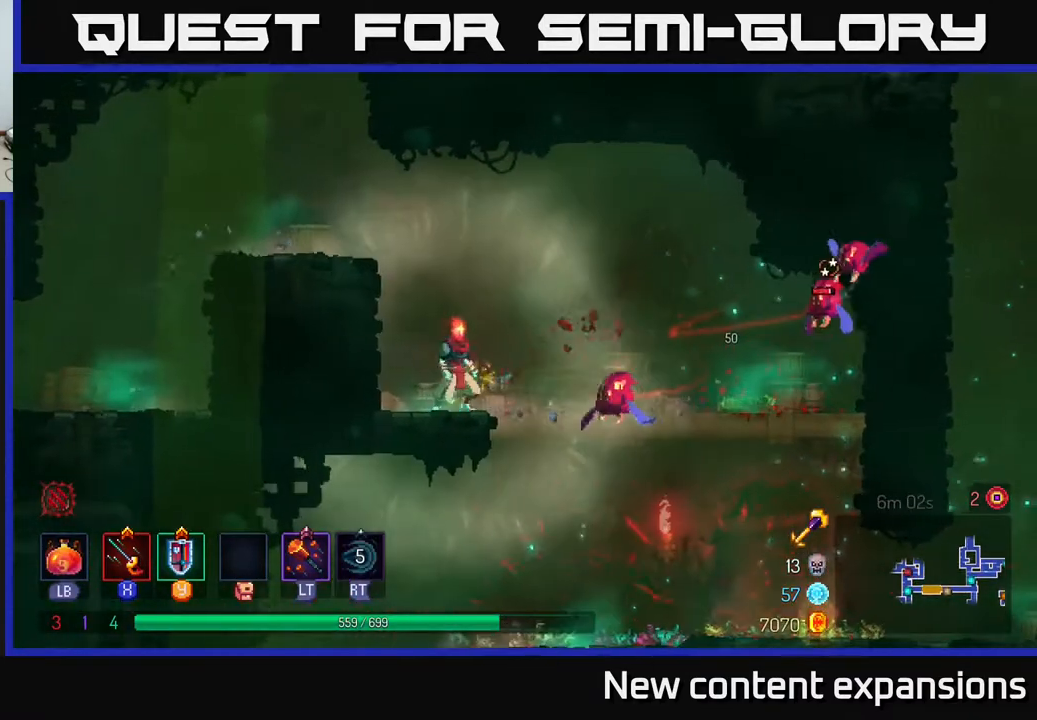
{"buttons": ["X", "DPAD_DOWN", "DPAD_RIGHT"], "left_stick": "center", "right_stick": "center", "events": [[50, "X", "down"], [133, "X", "up"], [200, "DPAD_DOWN", "down"], [233, "DPAD_RIGHT", "up"], [267, "X", "down"], [317, "DPAD_RIGHT", "down"], [350, "X", "up"], [467, "X", "down"]]}
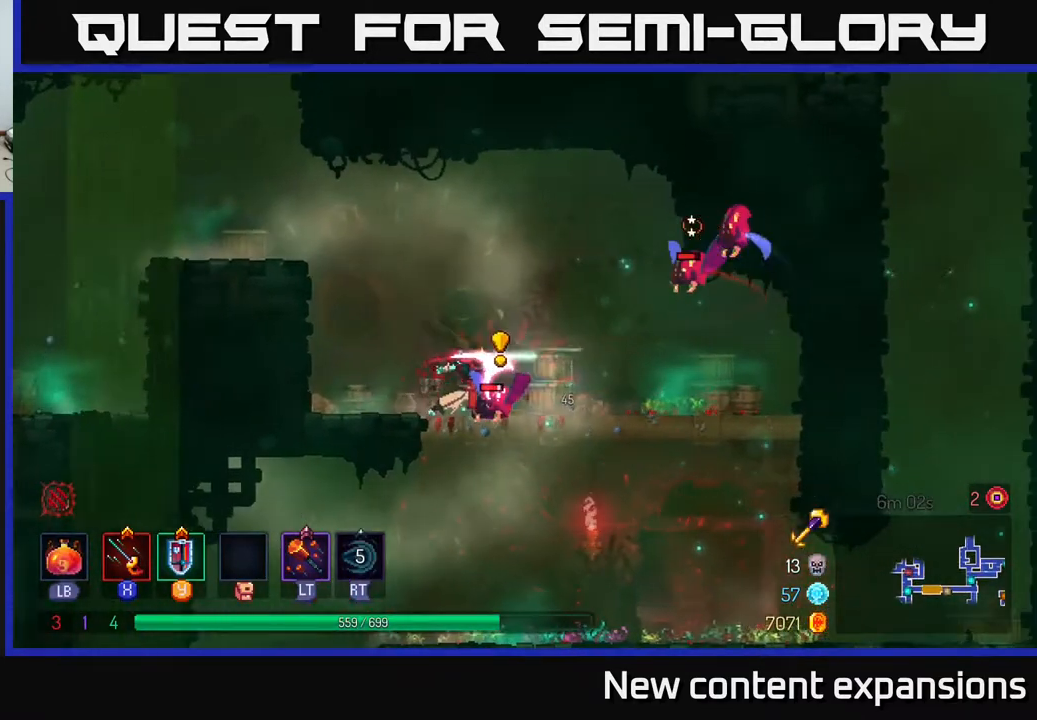
{"buttons": ["DPAD_RIGHT"], "left_stick": "center", "right_stick": "center", "events": [[33, "X", "up"], [150, "DPAD_RIGHT", "up"], [167, "DPAD_RIGHT", "down"], [200, "A", "down"], [233, "DPAD_DOWN", "up"], [300, "A", "up"], [433, "B", "down"], [450, "B", "up"]]}
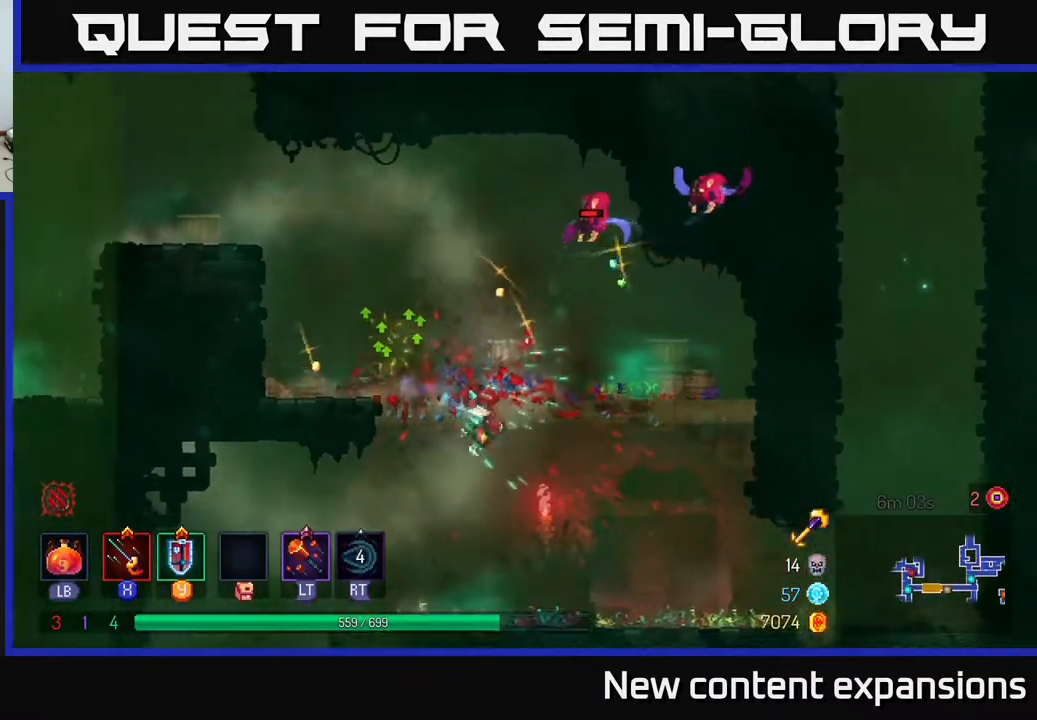
{"buttons": ["A", "DPAD_RIGHT"], "left_stick": "center", "right_stick": "center", "events": [[167, "A", "down"], [217, "DPAD_RIGHT", "up"], [317, "A", "up"], [383, "A", "down"], [467, "DPAD_RIGHT", "down"]]}
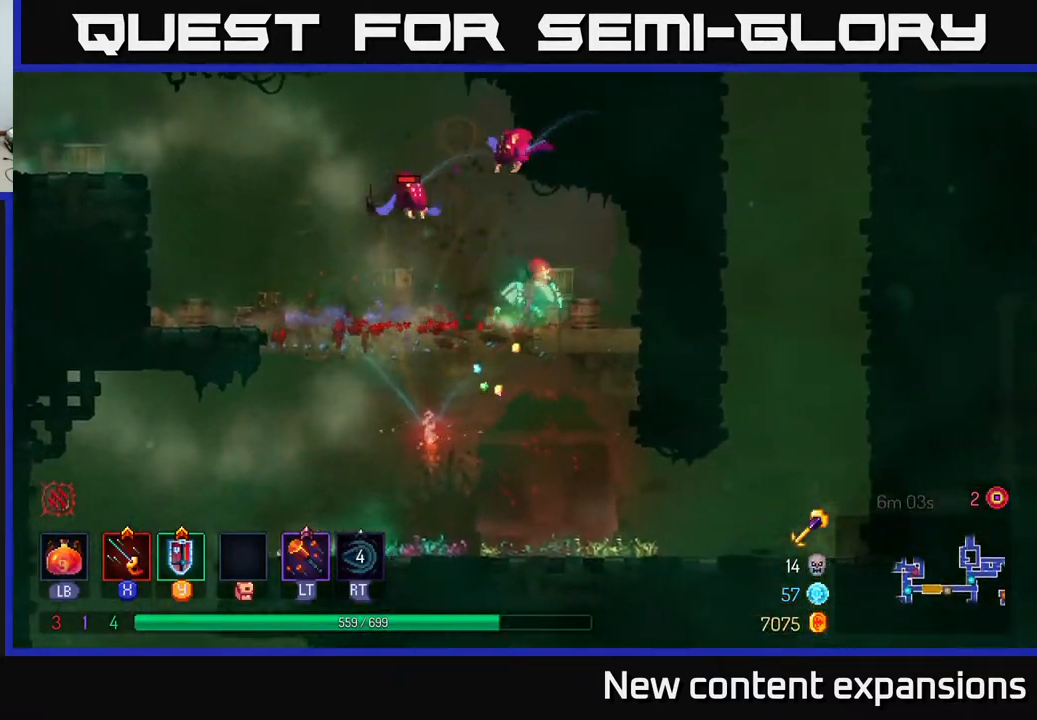
{"buttons": [], "left_stick": "center", "right_stick": "center", "events": [[33, "A", "up"], [67, "DPAD_RIGHT", "up"], [117, "DPAD_LEFT", "down"], [117, "DPAD_UP", "down"], [117, "X", "down"], [200, "DPAD_UP", "up"], [233, "X", "up"], [250, "A", "down"], [250, "DPAD_LEFT", "up"], [417, "A", "up"]]}
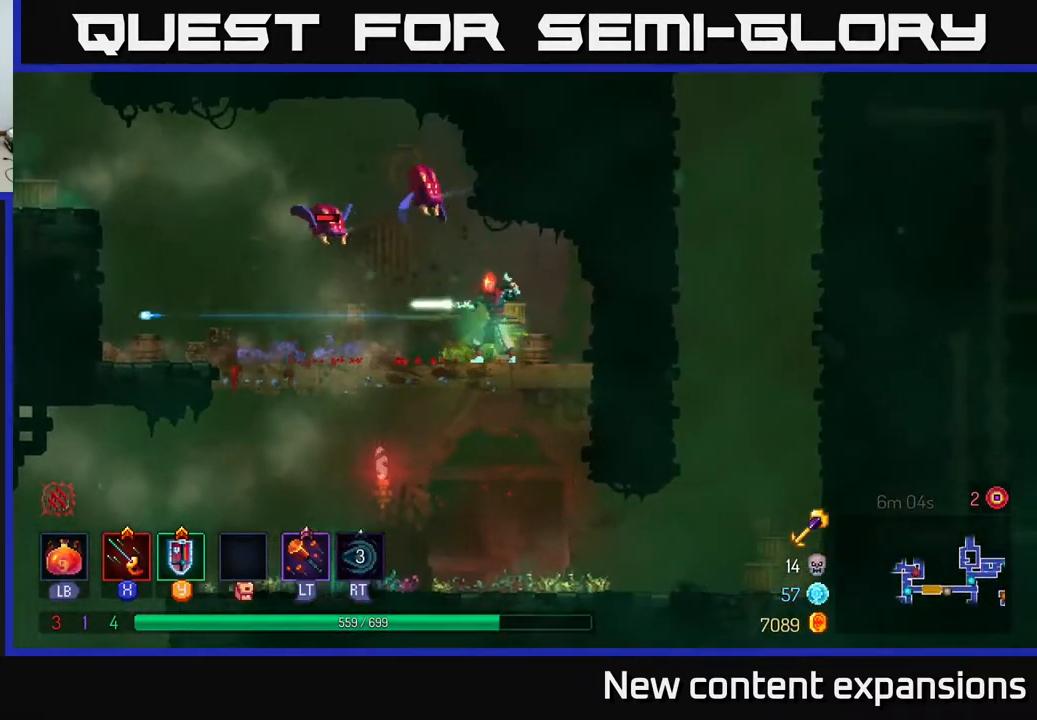
{"buttons": ["DPAD_LEFT"], "left_stick": "center", "right_stick": "center", "events": [[17, "A", "down"], [33, "X", "down"], [133, "A", "up"], [183, "DPAD_LEFT", "down"], [200, "X", "up"], [267, "A", "down"], [333, "X", "down"], [417, "A", "up"], [467, "X", "up"]]}
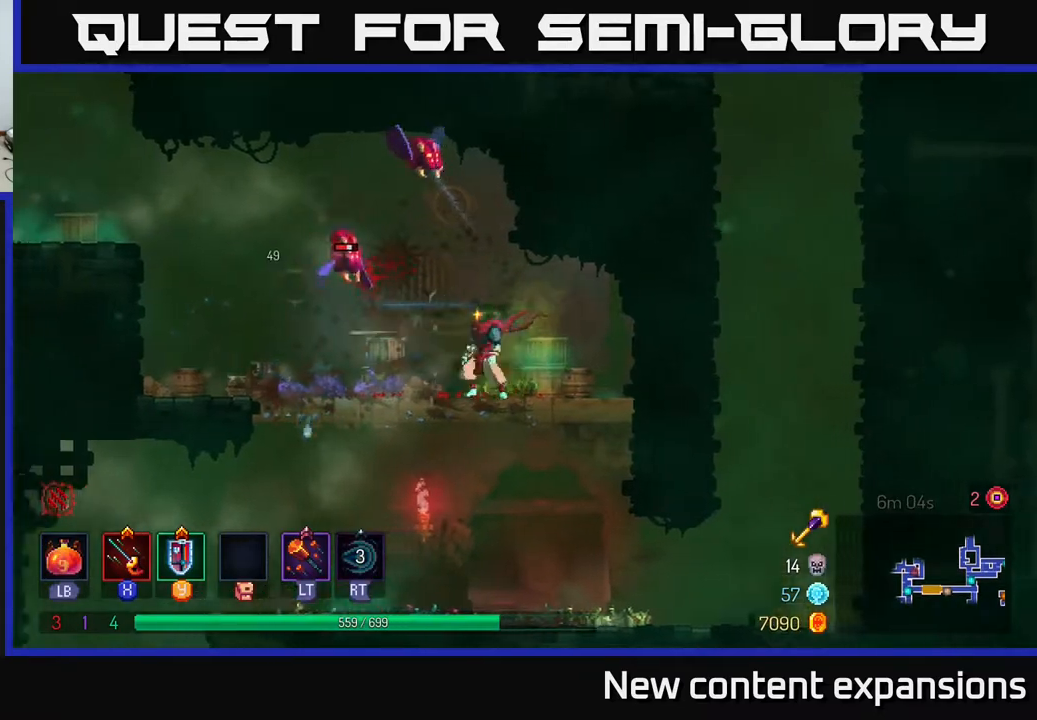
{"buttons": ["X", "DPAD_RIGHT"], "left_stick": "center", "right_stick": "center", "events": [[317, "A", "down"], [367, "DPAD_LEFT", "up"], [383, "DPAD_RIGHT", "down"], [433, "A", "up"], [450, "X", "down"]]}
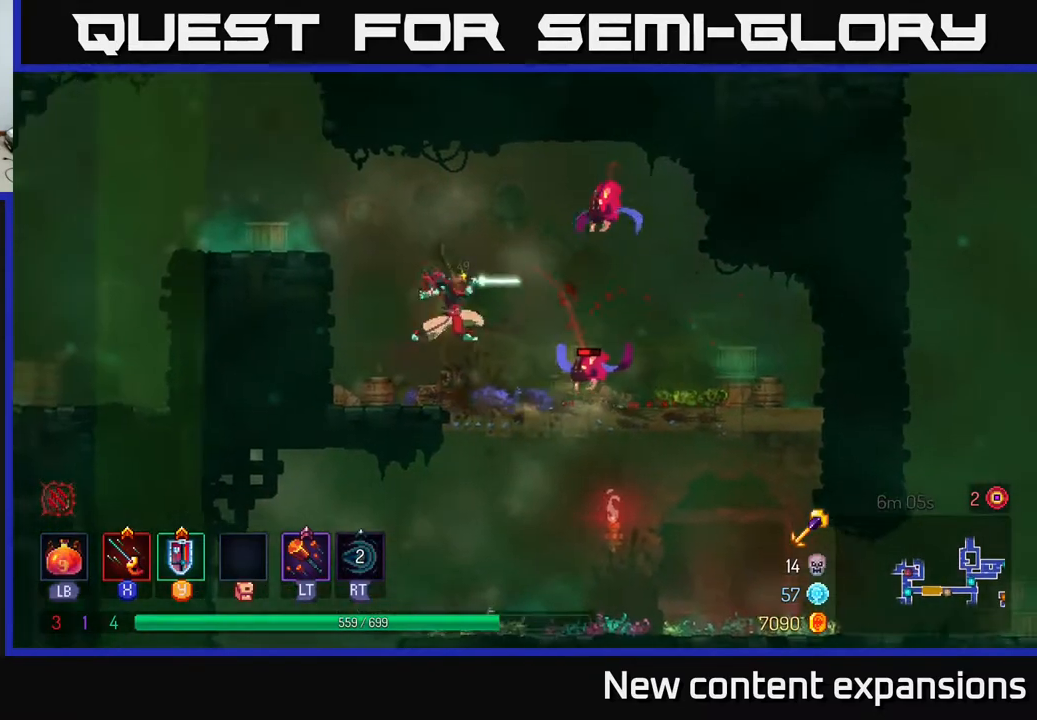
{"buttons": ["DPAD_DOWN"], "left_stick": "center", "right_stick": "center", "events": [[33, "X", "up"], [50, "DPAD_RIGHT", "up"], [200, "DPAD_DOWN", "down"], [200, "X", "down"], [283, "X", "up"], [367, "X", "down"], [467, "X", "up"]]}
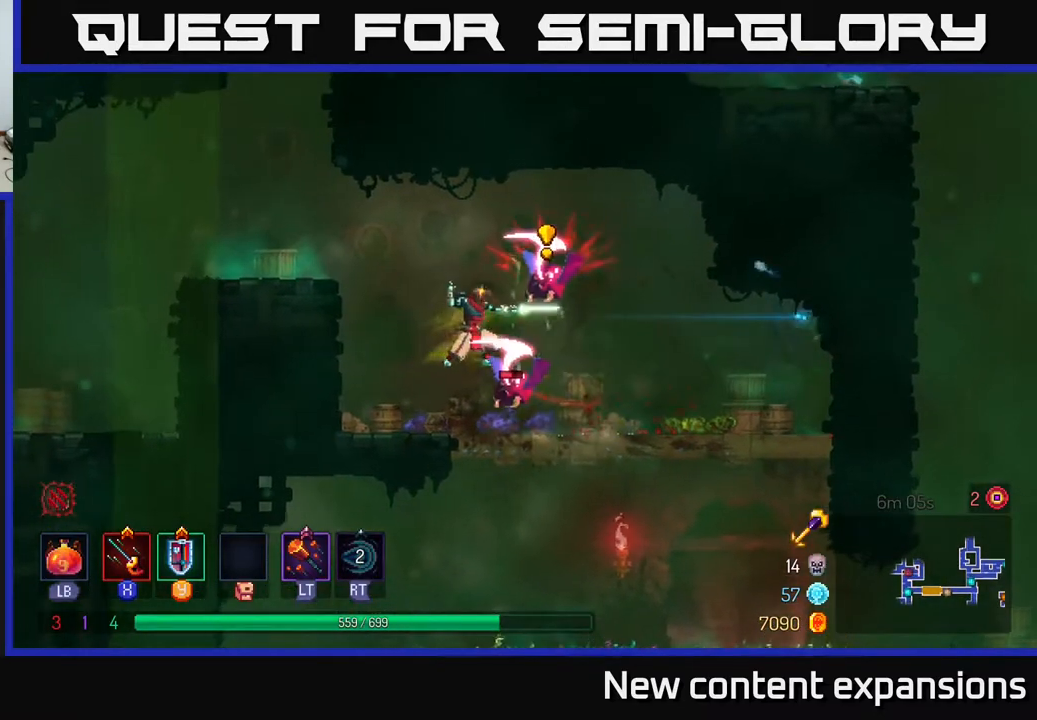
{"buttons": ["DPAD_RIGHT"], "left_stick": "center", "right_stick": "center", "events": [[33, "X", "down"], [150, "X", "up"], [217, "DPAD_RIGHT", "down"], [233, "B", "down"], [233, "DPAD_DOWN", "up"], [333, "B", "up"], [417, "B", "down"], [467, "B", "up"]]}
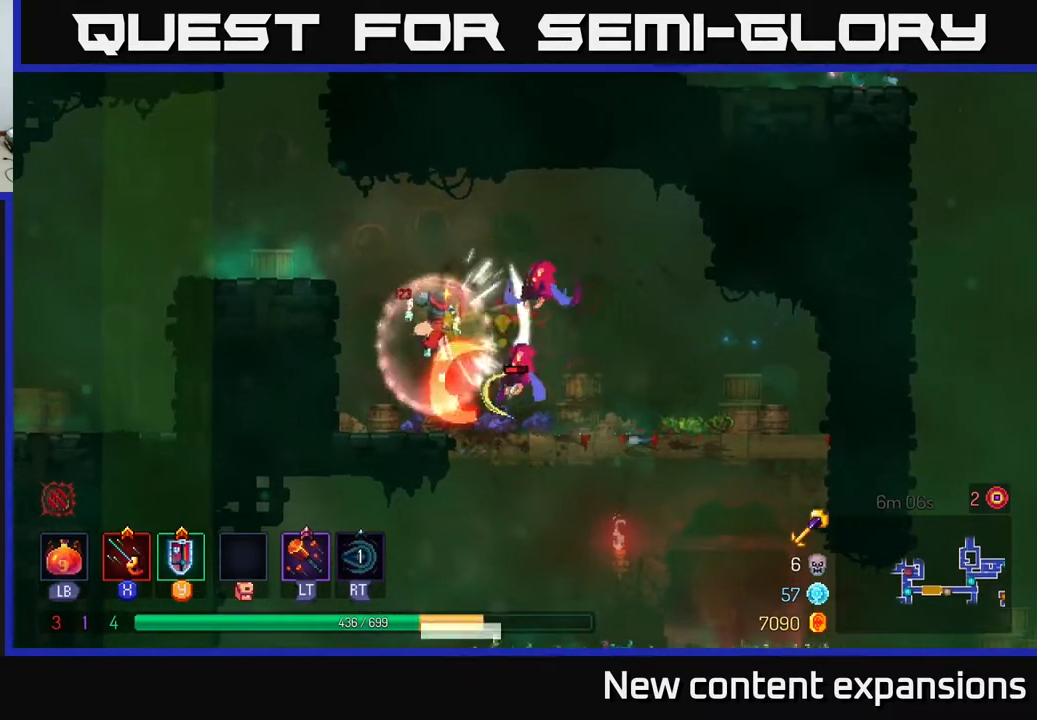
{"buttons": [], "left_stick": "center", "right_stick": "center", "events": [[300, "DPAD_RIGHT", "up"], [333, "DPAD_LEFT", "down"], [367, "X", "down"], [483, "DPAD_LEFT", "up"], [483, "X", "up"]]}
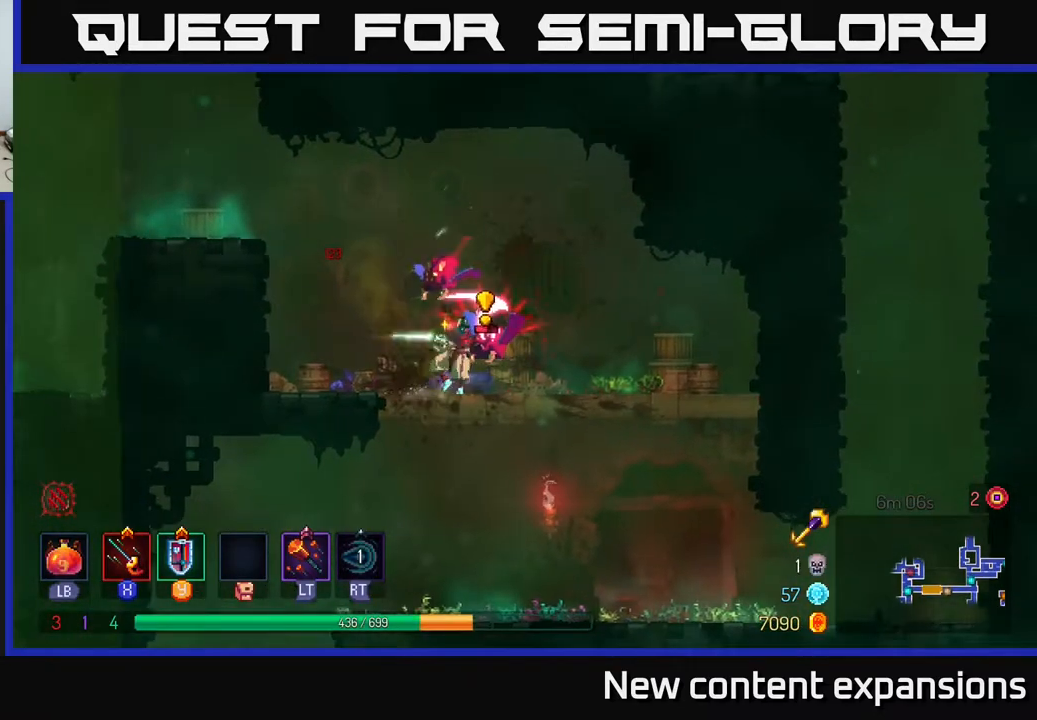
{"buttons": ["B"], "left_stick": "center", "right_stick": "center", "events": [[33, "X", "down"], [83, "DPAD_RIGHT", "down"], [133, "A", "down"], [150, "X", "up"], [183, "A", "up"], [200, "X", "down"], [300, "X", "up"], [350, "X", "down"], [417, "A", "down"], [433, "A", "up"], [433, "X", "up"], [450, "B", "down"], [450, "DPAD_RIGHT", "up"]]}
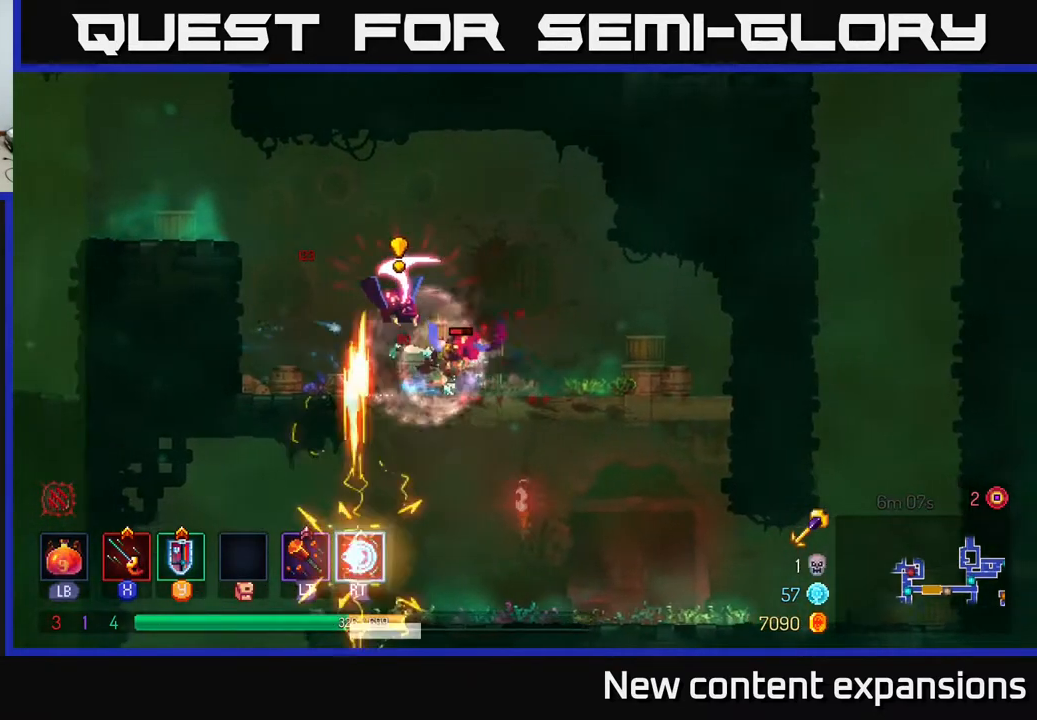
{"buttons": ["X", "DPAD_LEFT"], "left_stick": "center", "right_stick": "center", "events": [[67, "B", "up"], [67, "DPAD_RIGHT", "down"], [283, "DPAD_RIGHT", "up"], [300, "DPAD_LEFT", "down"], [300, "X", "down"], [350, "X", "up"], [433, "X", "down"]]}
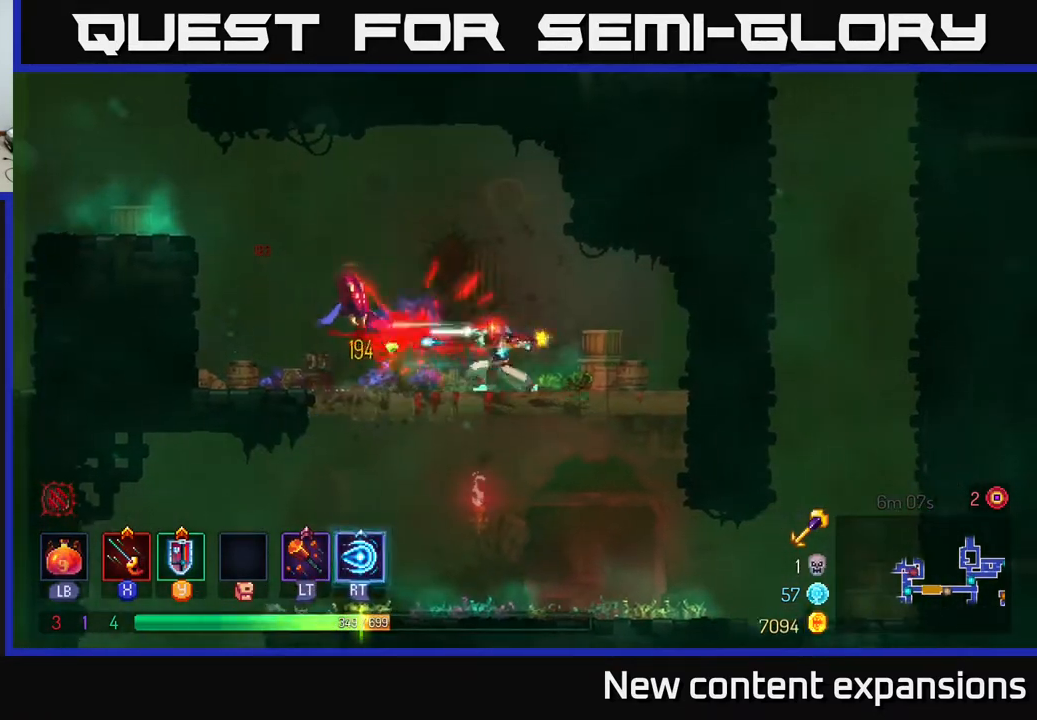
{"buttons": ["X"], "left_stick": "center", "right_stick": "center", "events": [[17, "X", "up"], [117, "X", "down"], [217, "DPAD_UP", "down"], [217, "X", "up"], [317, "A", "down"], [317, "X", "down"], [367, "X", "up"], [383, "DPAD_UP", "up"], [417, "X", "down"], [467, "A", "up"], [500, "DPAD_LEFT", "up"]]}
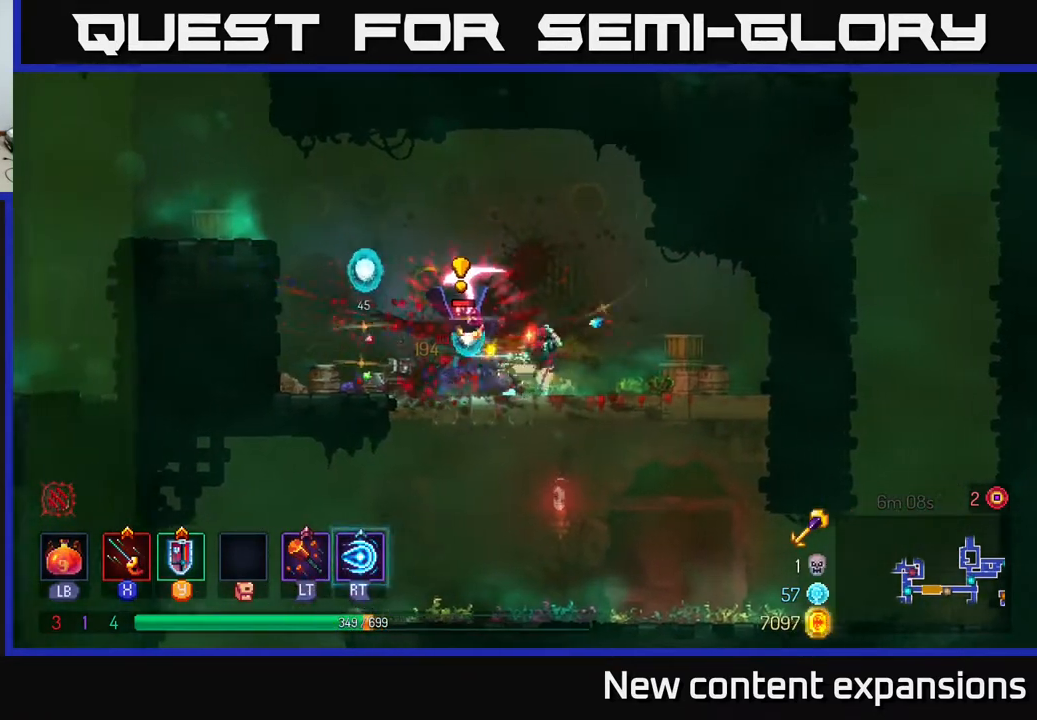
{"buttons": [], "left_stick": "center", "right_stick": "center", "events": [[33, "X", "up"], [133, "X", "down"], [150, "DPAD_LEFT", "down"], [200, "X", "up"], [300, "B", "down"], [433, "B", "up"], [500, "DPAD_LEFT", "up"]]}
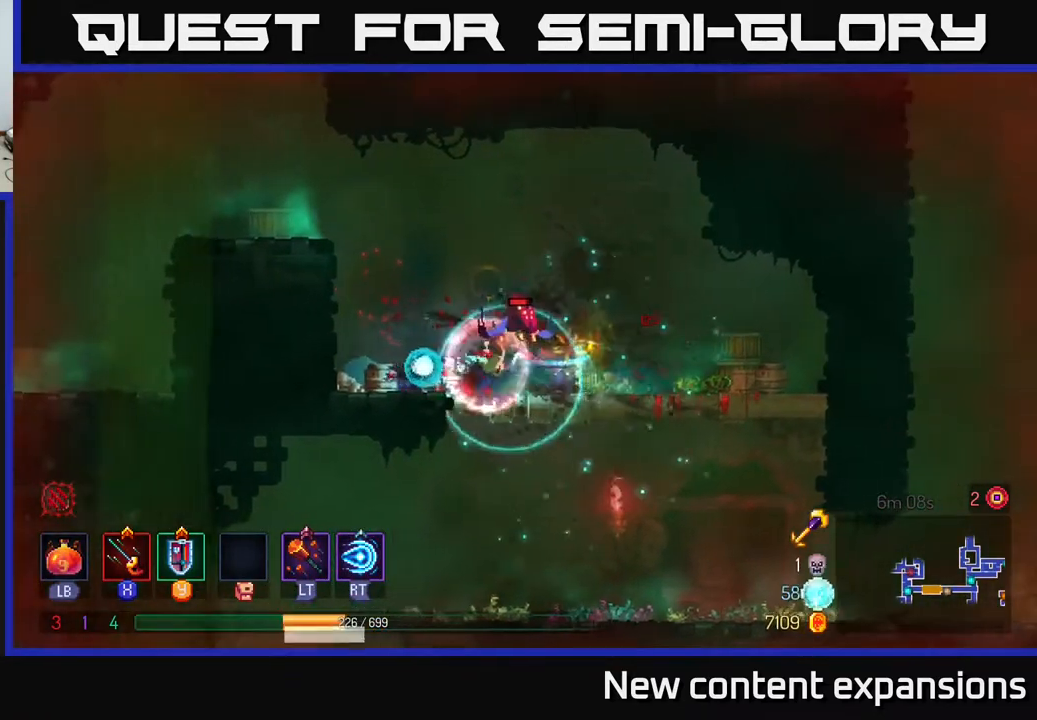
{"buttons": ["DPAD_RIGHT"], "left_stick": "center", "right_stick": "center", "events": [[50, "DPAD_RIGHT", "down"], [100, "X", "down"], [200, "A", "down"], [200, "X", "up"], [233, "DPAD_RIGHT", "up"], [300, "X", "down"], [317, "A", "up"], [350, "X", "up"], [433, "X", "down"], [450, "DPAD_RIGHT", "down"], [500, "X", "up"]]}
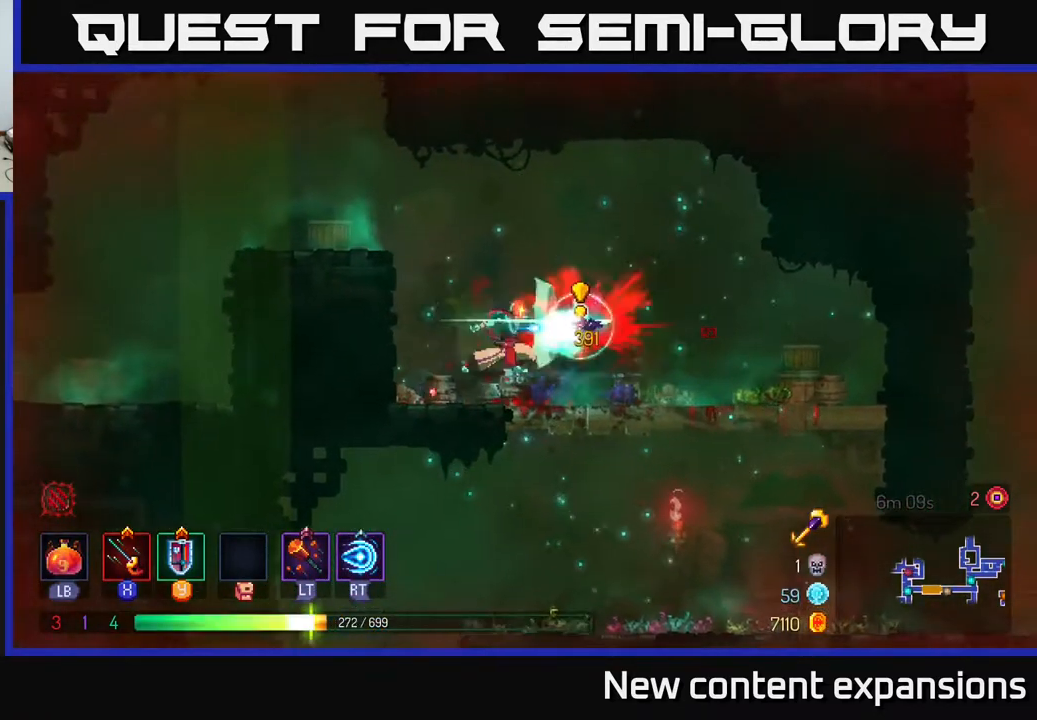
{"buttons": ["B", "DPAD_RIGHT"], "left_stick": "center", "right_stick": "center", "events": [[83, "X", "down"], [167, "X", "up"], [233, "DPAD_RIGHT", "up"], [400, "DPAD_RIGHT", "down"], [417, "B", "down"]]}
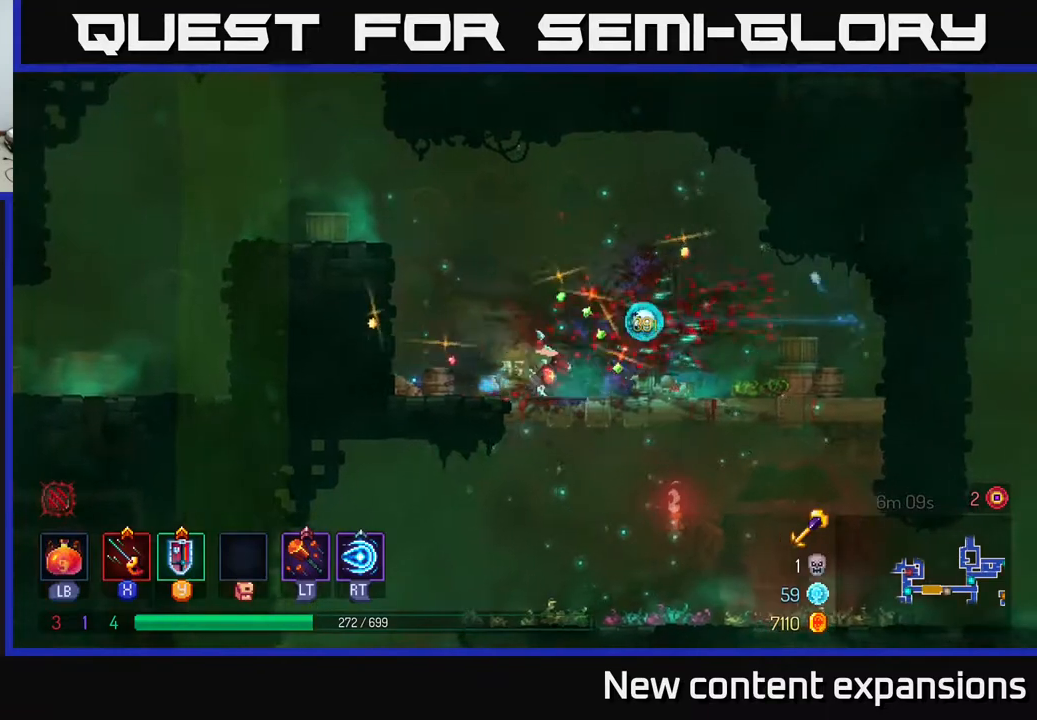
{"buttons": ["DPAD_DOWN"], "left_stick": "center", "right_stick": "center", "events": [[33, "B", "up"], [433, "DPAD_DOWN", "down"], [467, "DPAD_RIGHT", "up"]]}
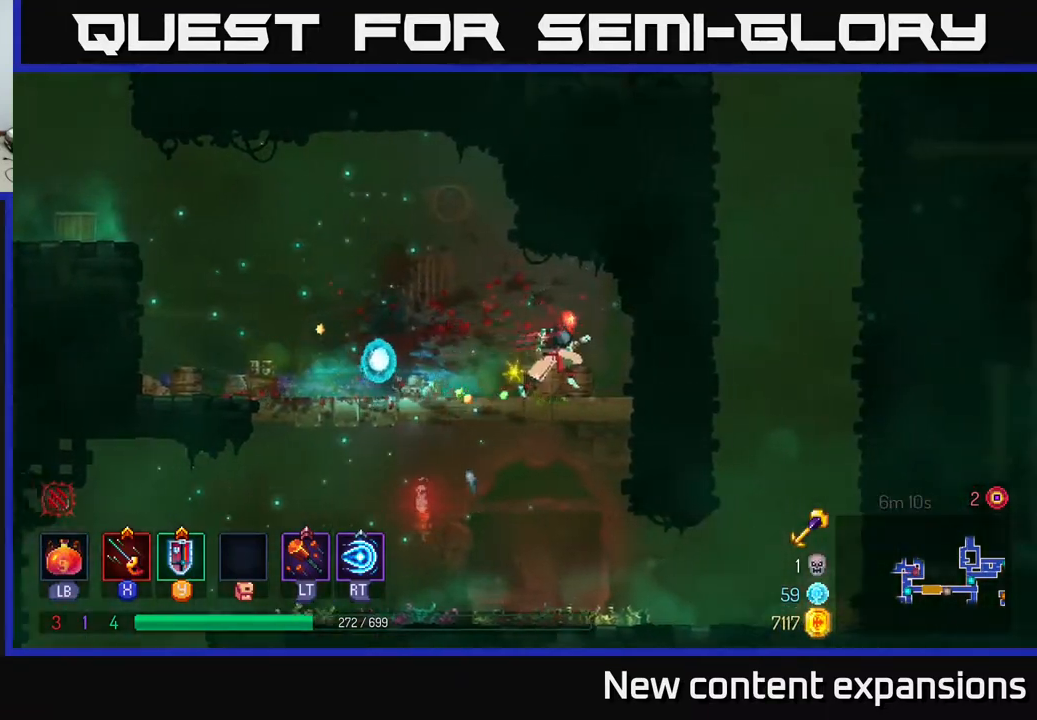
{"buttons": ["DPAD_RIGHT"], "left_stick": "center", "right_stick": "center", "events": [[17, "A", "down"], [83, "A", "up"], [150, "A", "down"], [150, "DPAD_RIGHT", "down"], [250, "DPAD_DOWN", "up"], [267, "A", "up"], [267, "B", "down"], [367, "B", "up"]]}
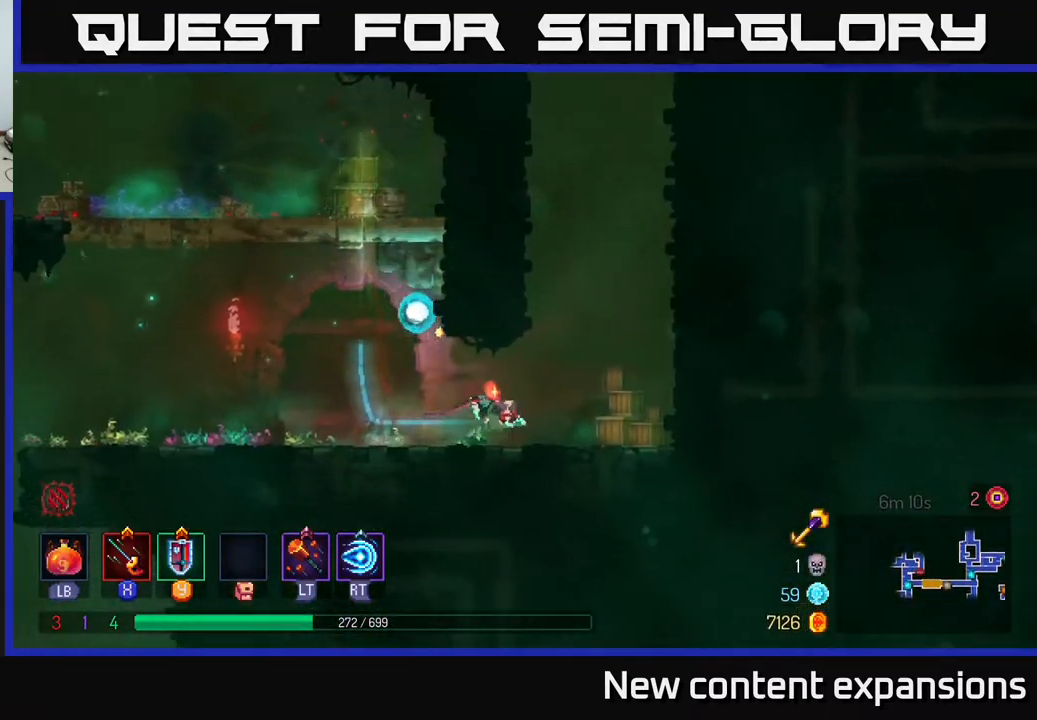
{"buttons": ["DPAD_RIGHT"], "left_stick": "center", "right_stick": "center", "events": [[150, "A", "down"], [383, "A", "up"]]}
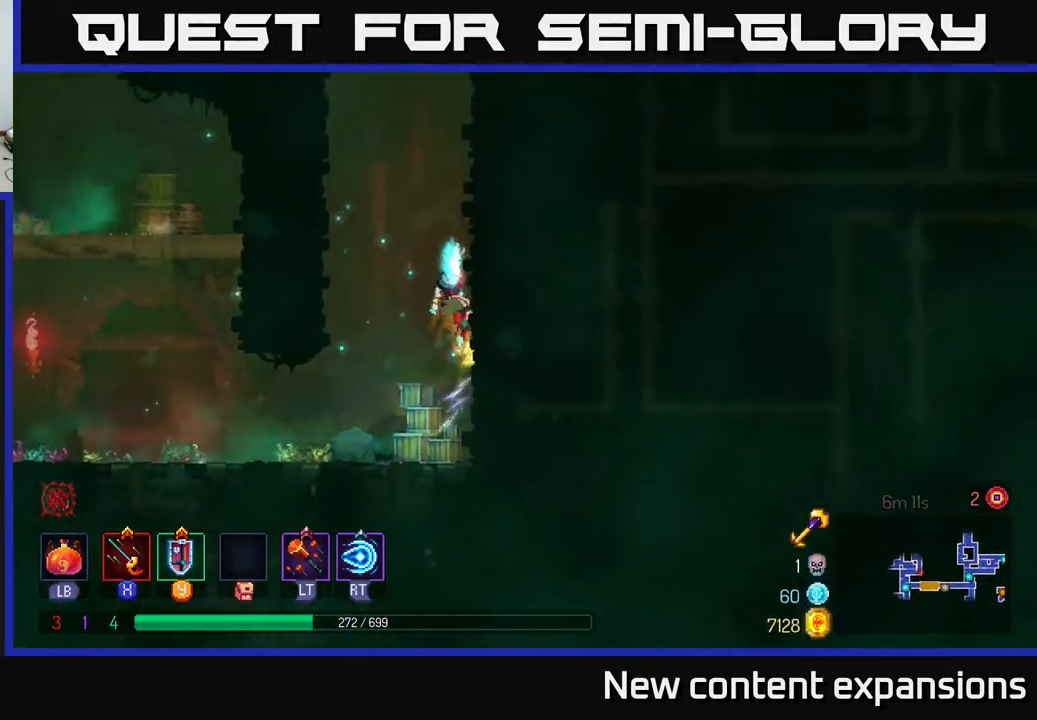
{"buttons": ["DPAD_UP", "DPAD_LEFT"], "left_stick": "center", "right_stick": "center", "events": [[133, "DPAD_RIGHT", "up"], [150, "DPAD_UP", "down"], [167, "DPAD_LEFT", "down"], [200, "A", "down"], [383, "A", "up"]]}
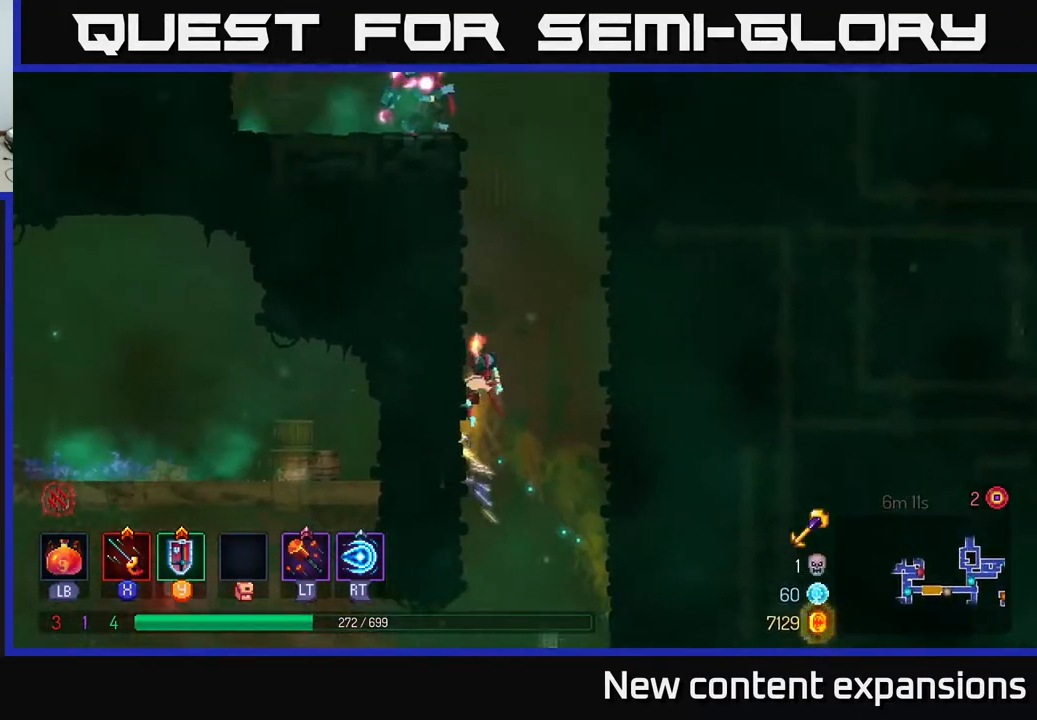
{"buttons": ["A", "DPAD_UP", "DPAD_LEFT"], "left_stick": "center", "right_stick": "center", "events": [[33, "DPAD_LEFT", "up"], [67, "A", "down"], [67, "DPAD_RIGHT", "down"], [150, "DPAD_UP", "up"], [283, "A", "up"], [350, "DPAD_RIGHT", "up"], [367, "DPAD_UP", "down"], [400, "A", "down"], [400, "DPAD_LEFT", "down"]]}
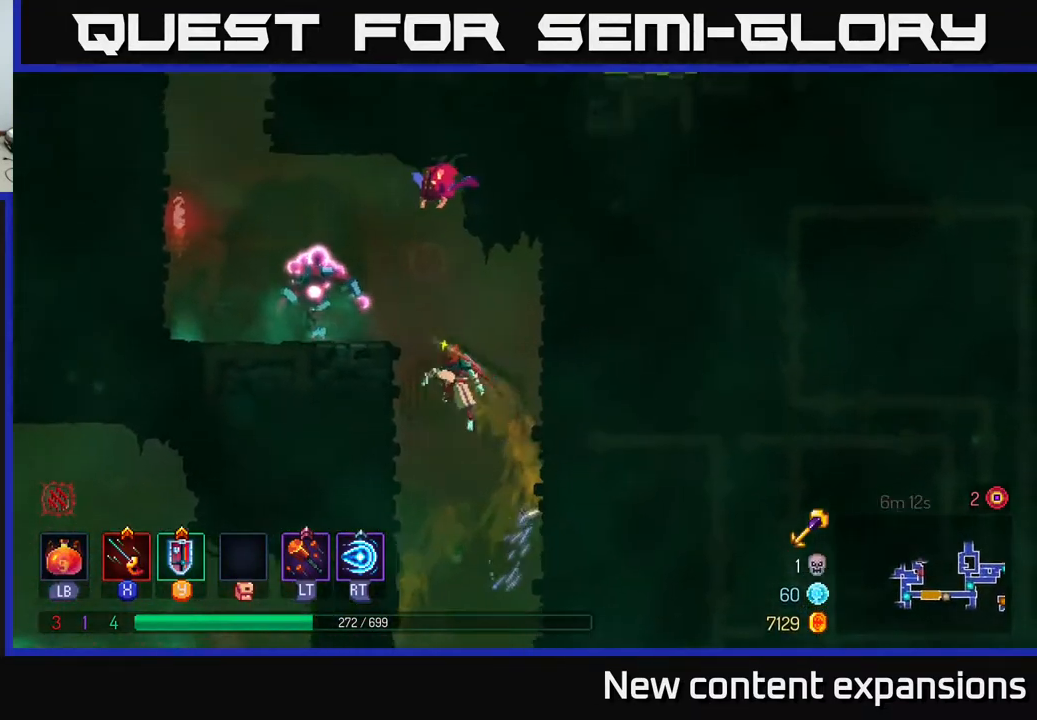
{"buttons": ["DPAD_DOWN", "DPAD_LEFT"], "left_stick": "center", "right_stick": "center", "events": [[133, "A", "up"], [183, "X", "down"], [200, "DPAD_UP", "up"], [283, "DPAD_DOWN", "down"], [283, "X", "up"], [350, "X", "down"], [467, "X", "up"]]}
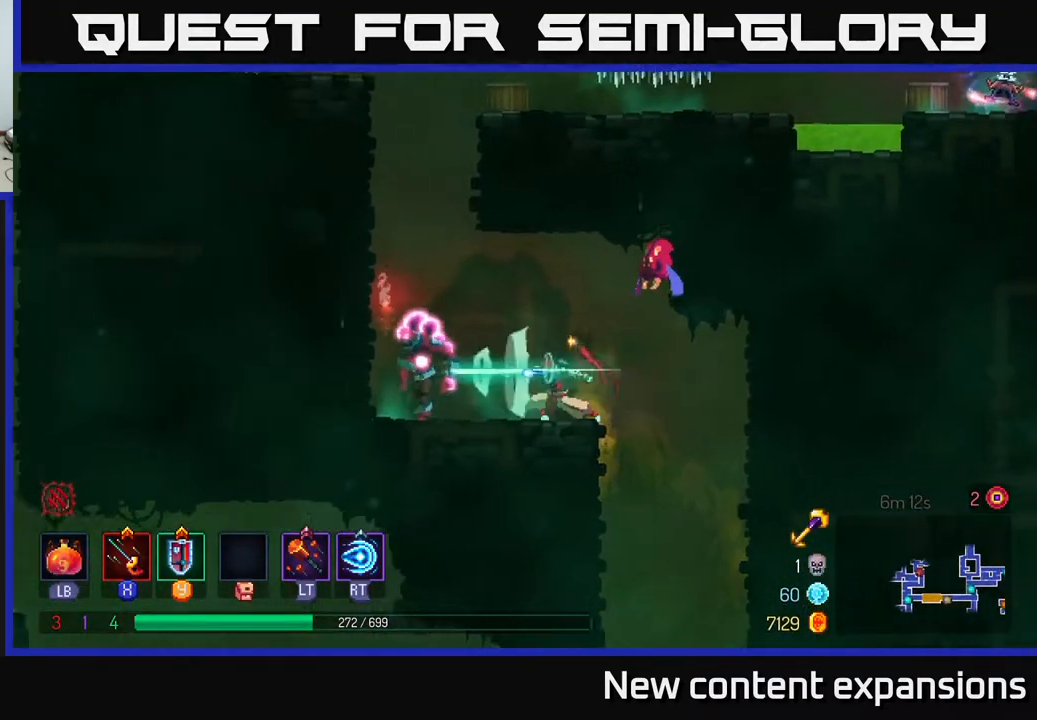
{"buttons": ["X", "DPAD_LEFT"], "left_stick": "center", "right_stick": "center", "events": [[33, "X", "down"], [100, "X", "up"], [183, "X", "down"], [267, "X", "up"], [317, "DPAD_DOWN", "up"], [483, "X", "down"]]}
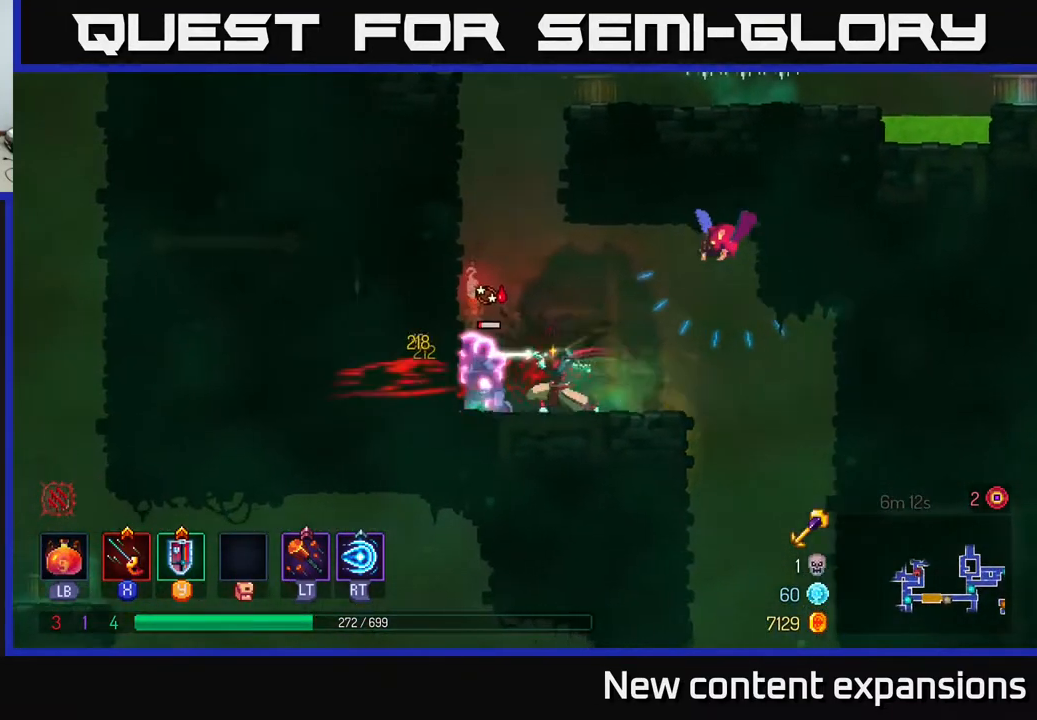
{"buttons": ["DPAD_RIGHT"], "left_stick": "center", "right_stick": "center", "events": [[83, "X", "up"], [200, "X", "down"], [250, "X", "up"], [317, "DPAD_LEFT", "up"], [433, "DPAD_RIGHT", "down"]]}
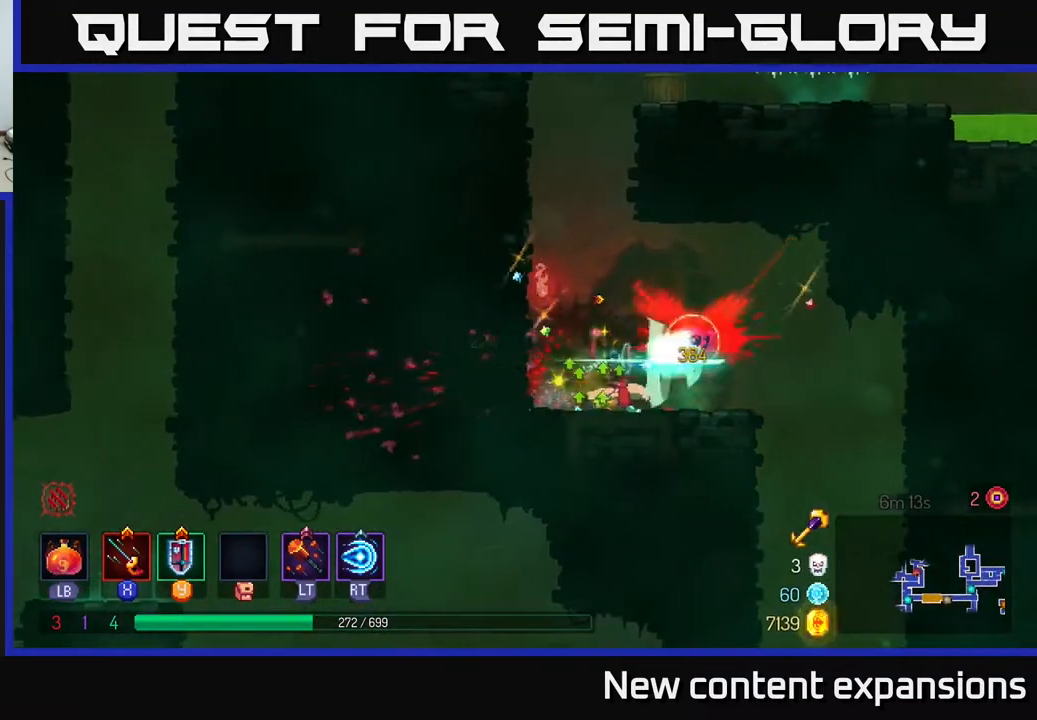
{"buttons": ["DPAD_LEFT"], "left_stick": "center", "right_stick": "center", "events": [[17, "X", "down"], [117, "X", "up"], [217, "X", "down"], [250, "DPAD_DOWN", "down"], [267, "X", "up"], [333, "DPAD_RIGHT", "up"], [383, "DPAD_DOWN", "up"], [417, "DPAD_LEFT", "down"]]}
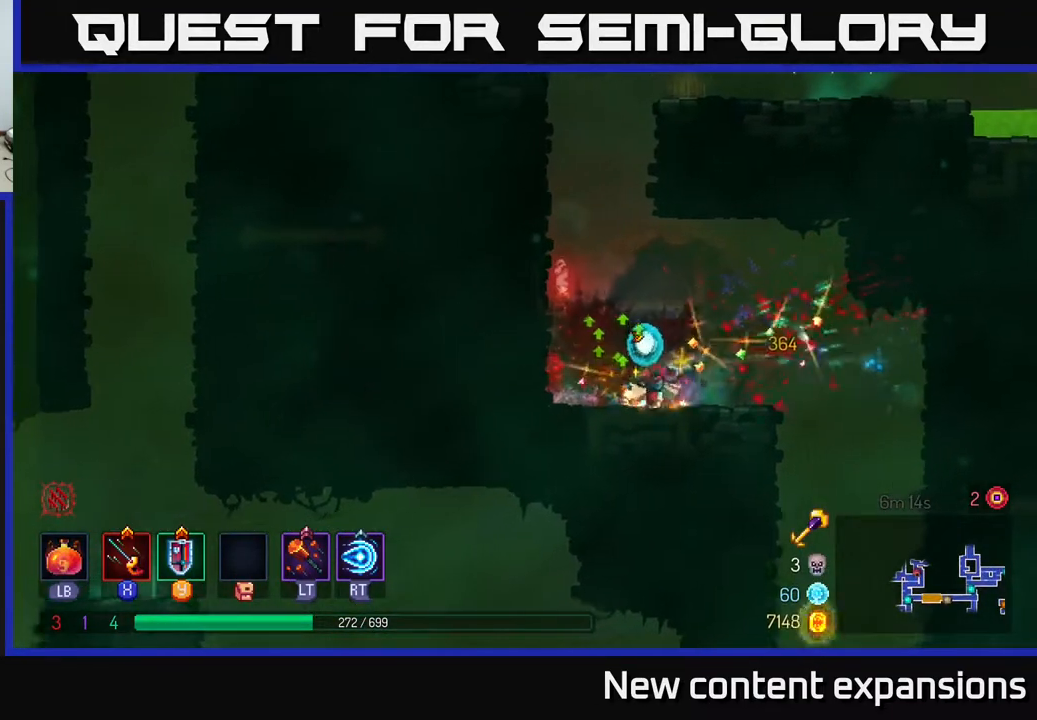
{"buttons": ["DPAD_UP", "DPAD_LEFT"], "left_stick": "center", "right_stick": "center", "events": [[50, "A", "down"], [150, "A", "up"], [217, "A", "down"], [217, "DPAD_UP", "down"], [350, "A", "up"]]}